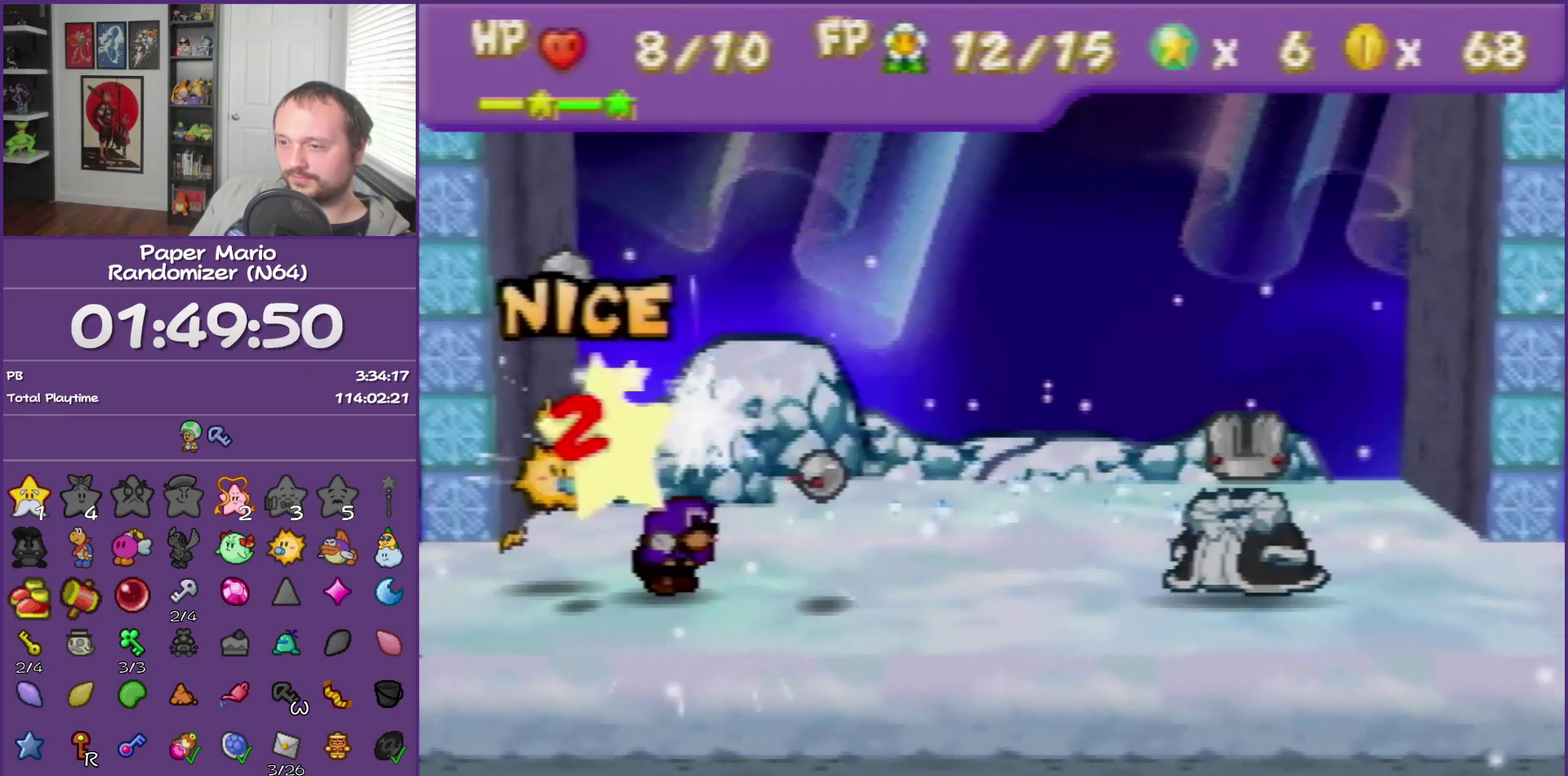
Gameplay with a controller (Nintendo layout); each line is a JSON object with the inputs held at the frame after it. "events" lists button and stick changes between this image and that frame as [ms after this image, input, new state], when the widget could be followed in between. This overlay highlights the sticks when they move; stick clicks (L3) are not distinguishable. Not read: C_DOWN C_LEFT C_RIGHT C_UP DPAD_DOWN DPAD_LEFT DPAD_RIGHT DPAD_UP L3 R3.
{"buttons": ["A"], "left_stick": "center", "events": [[33, "A", "down"], [217, "A", "up"], [400, "A", "down"]]}
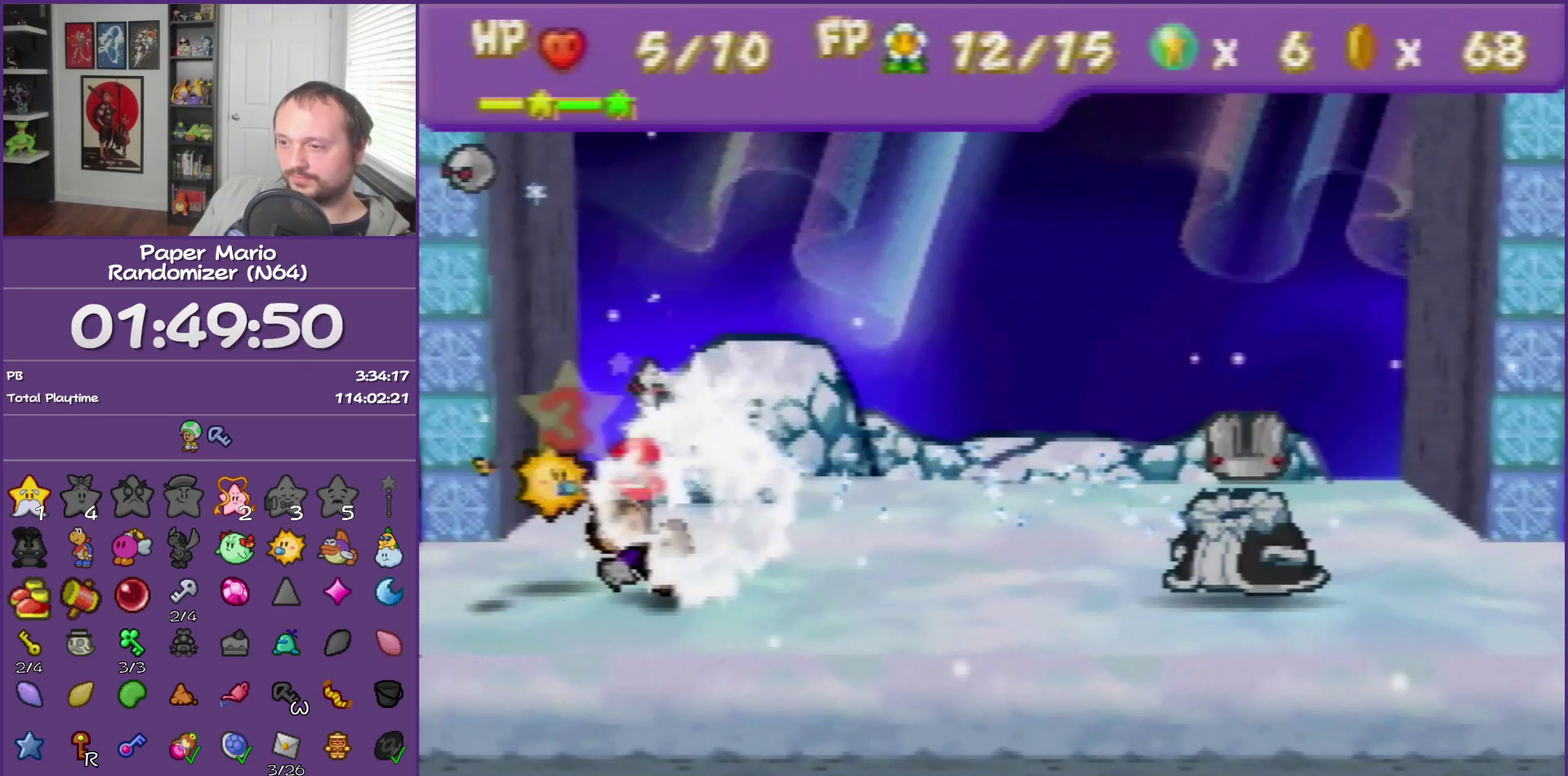
{"buttons": [], "left_stick": "center", "events": [[83, "A", "up"]]}
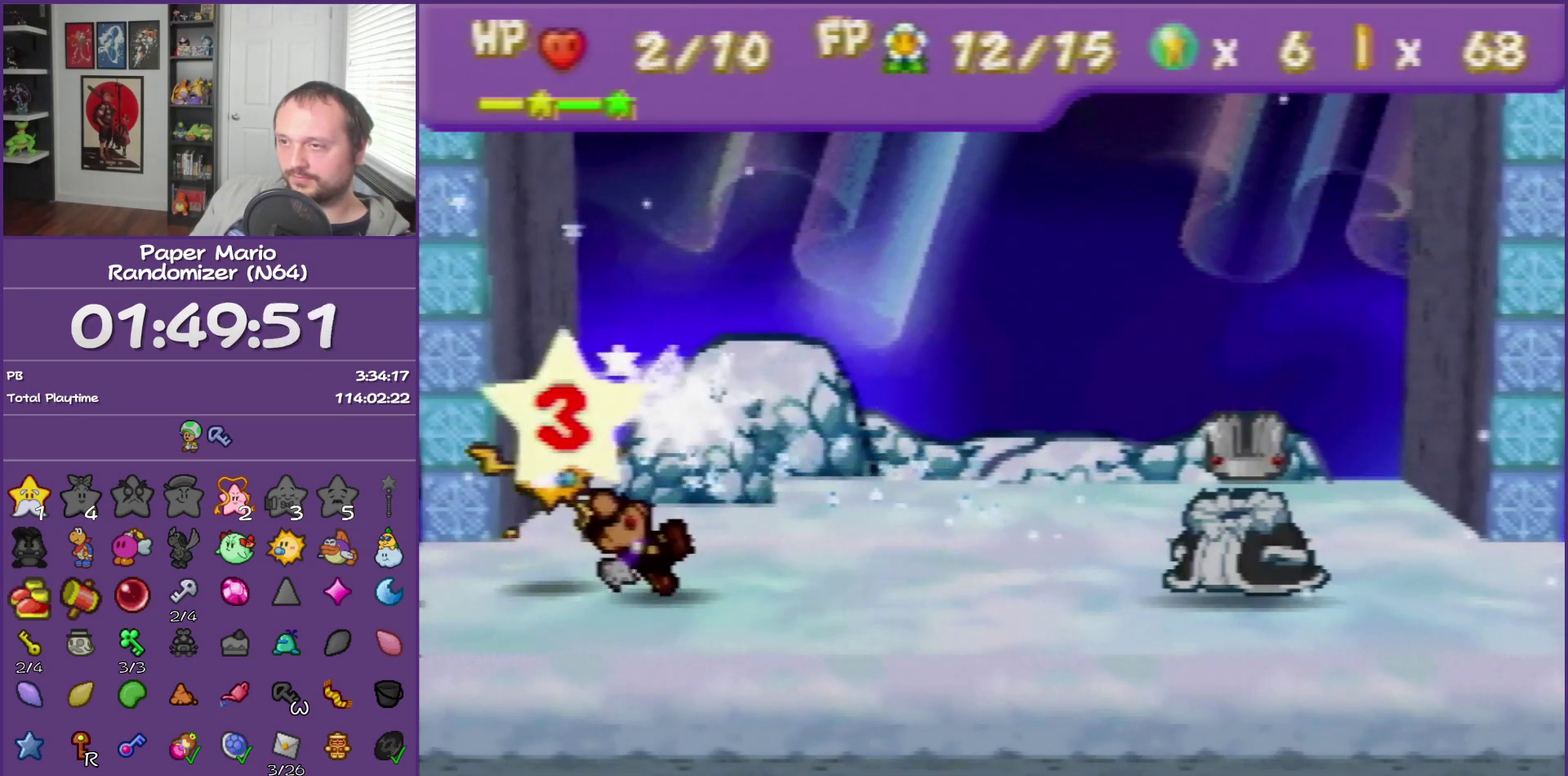
{"buttons": [], "left_stick": "center"}
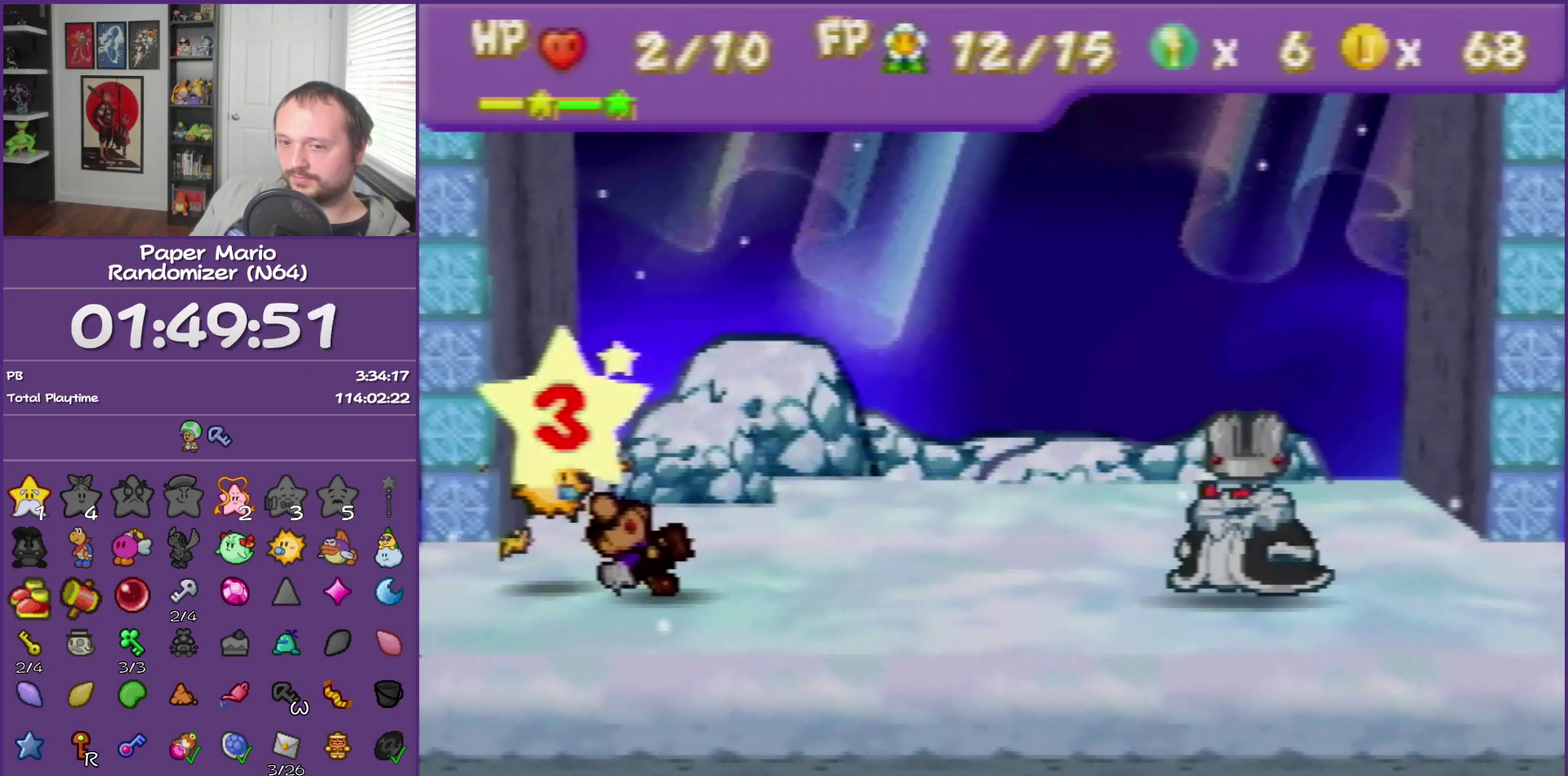
{"buttons": [], "left_stick": "center"}
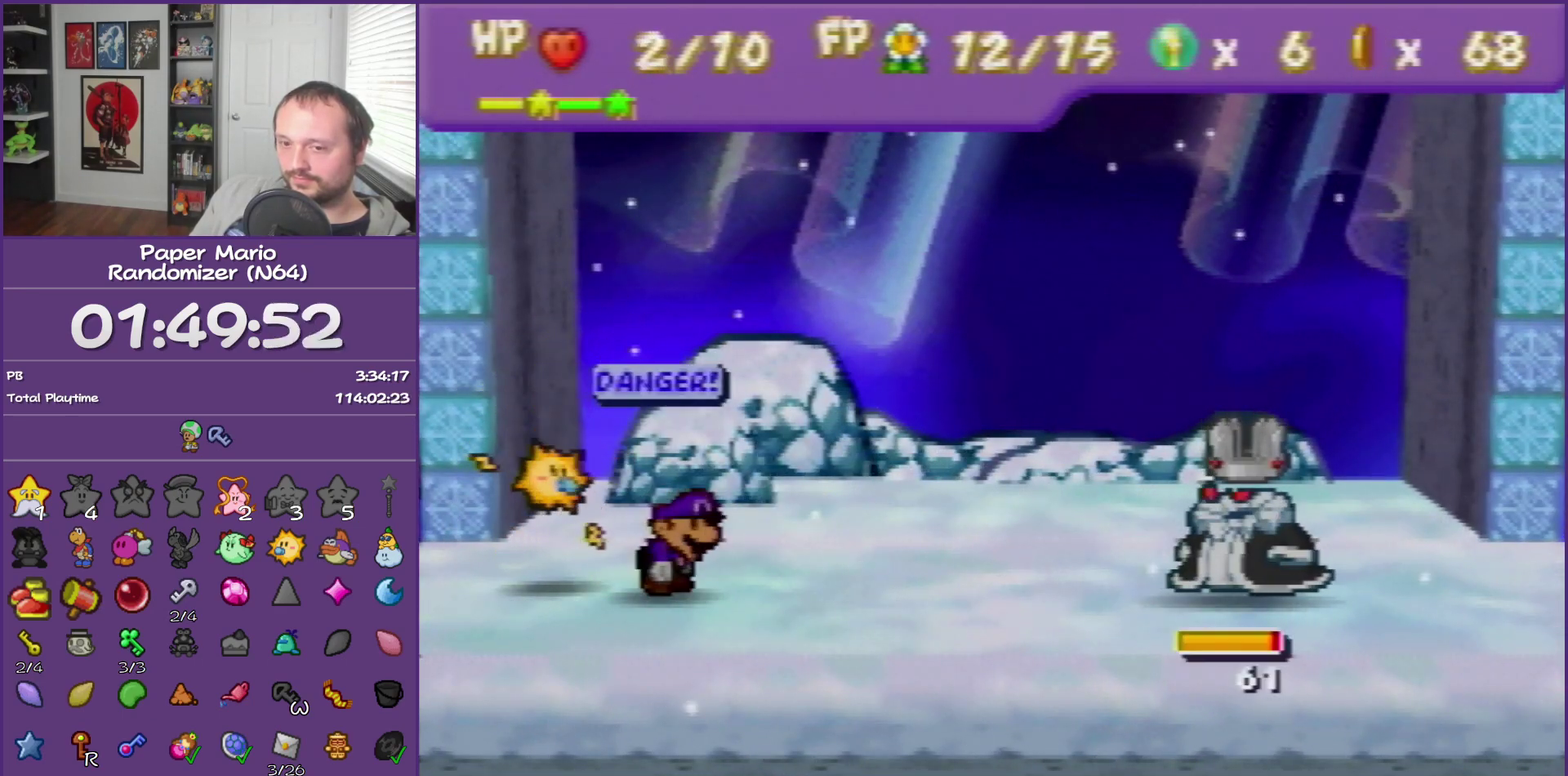
{"buttons": [], "left_stick": "center"}
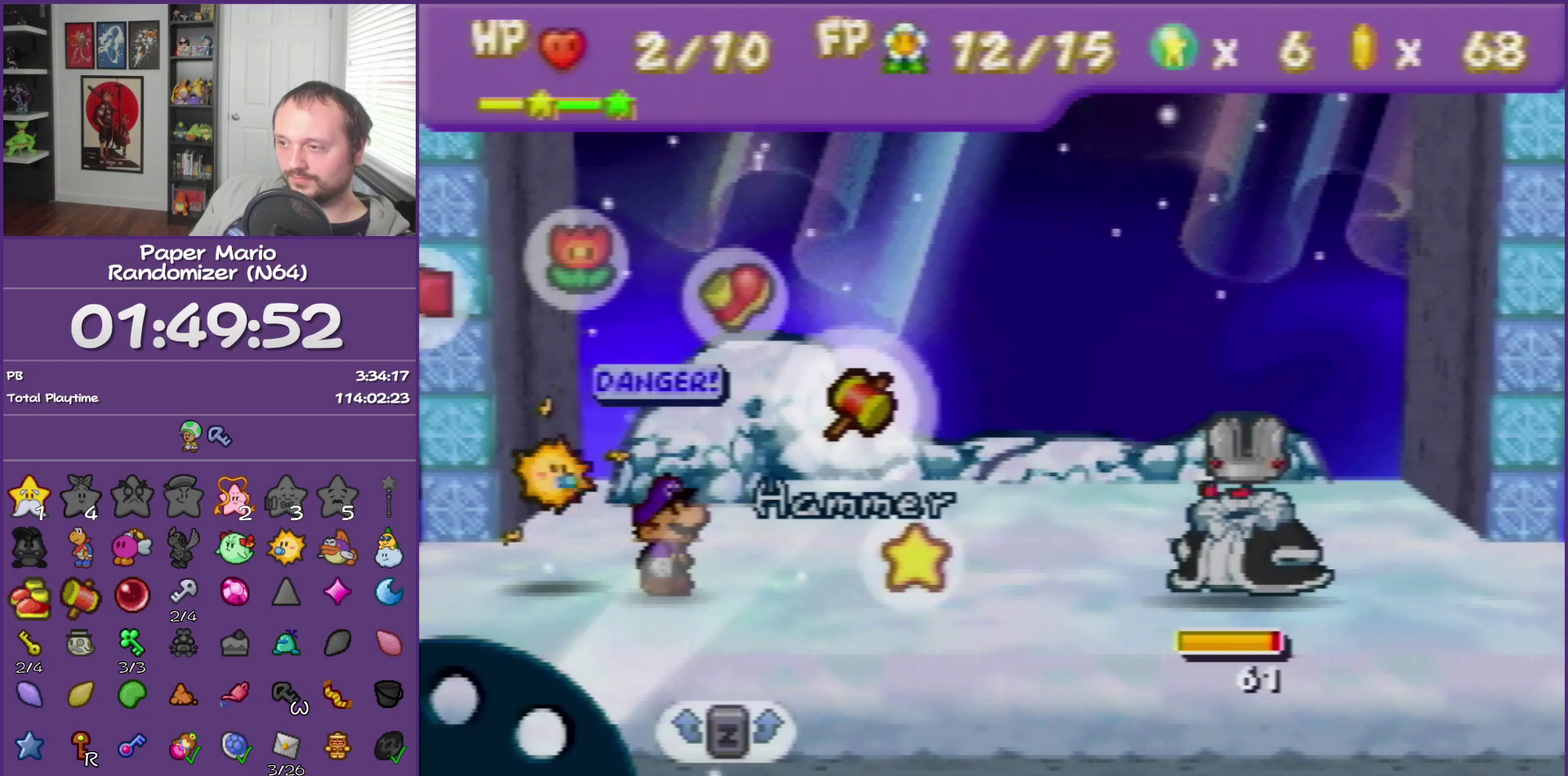
{"buttons": [], "left_stick": "center", "events": [[333, "A", "down"], [467, "A", "up"]]}
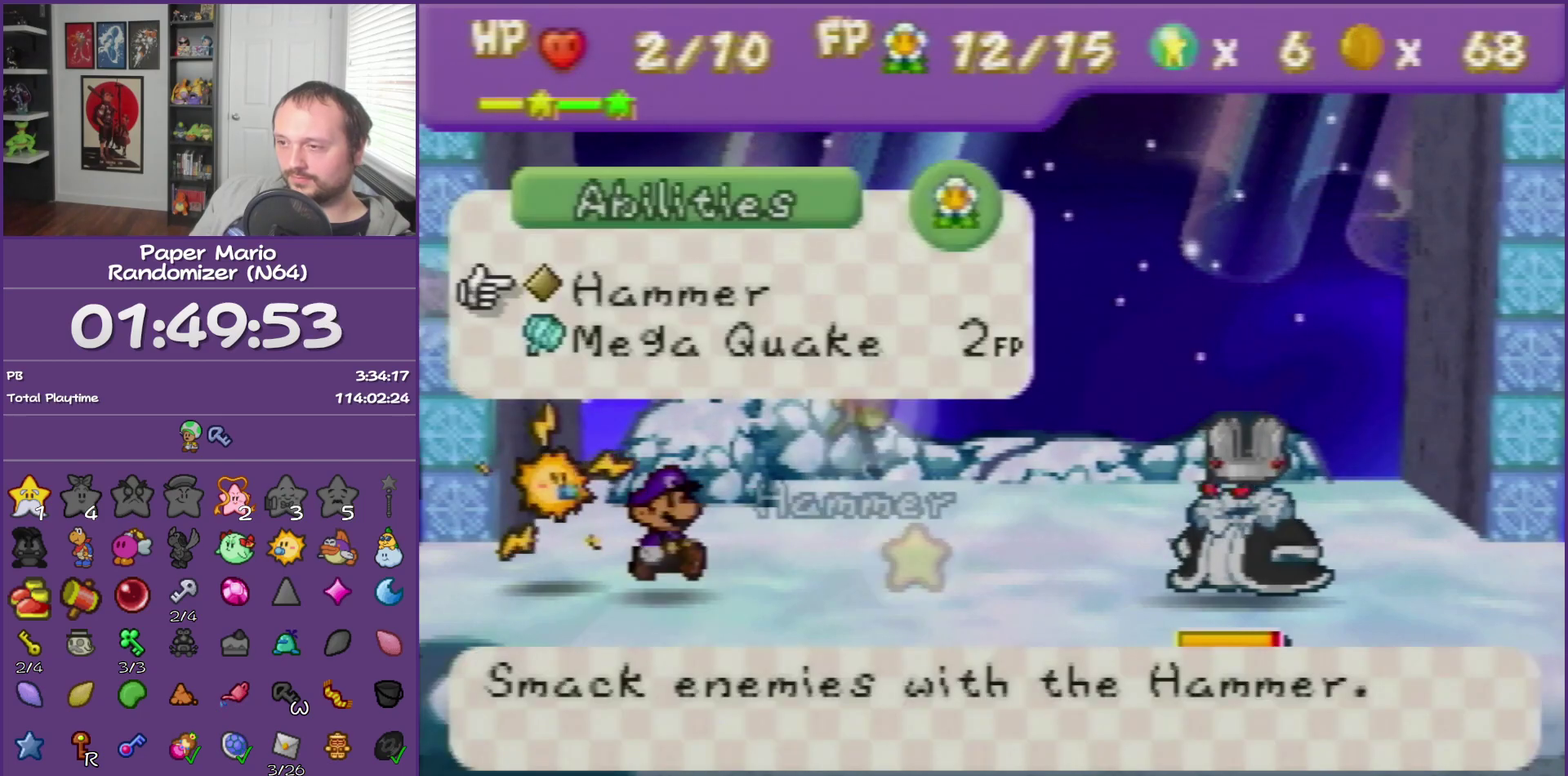
{"buttons": [], "left_stick": "center"}
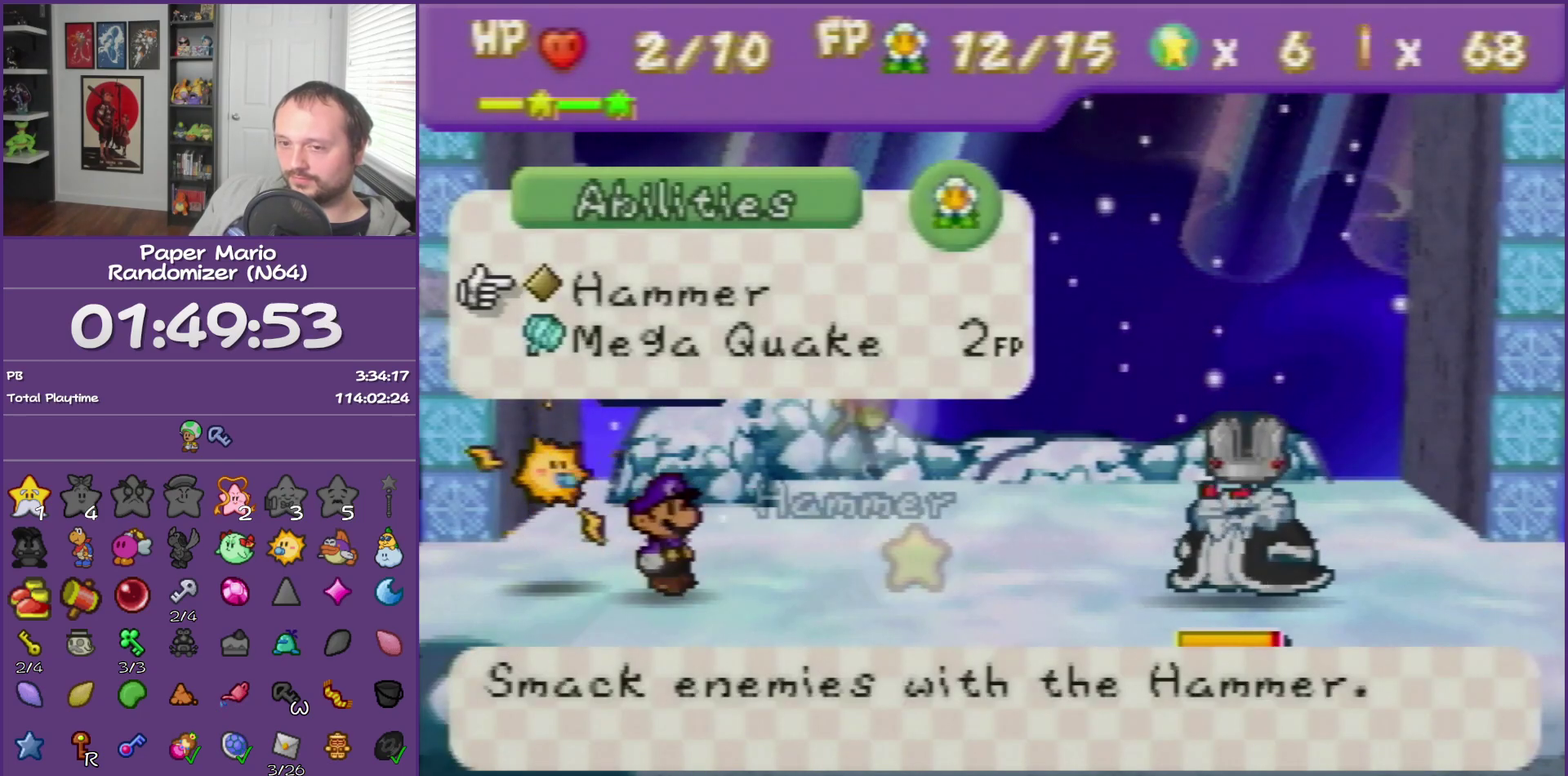
{"buttons": ["A"], "left_stick": "center", "events": [[483, "A", "down"]]}
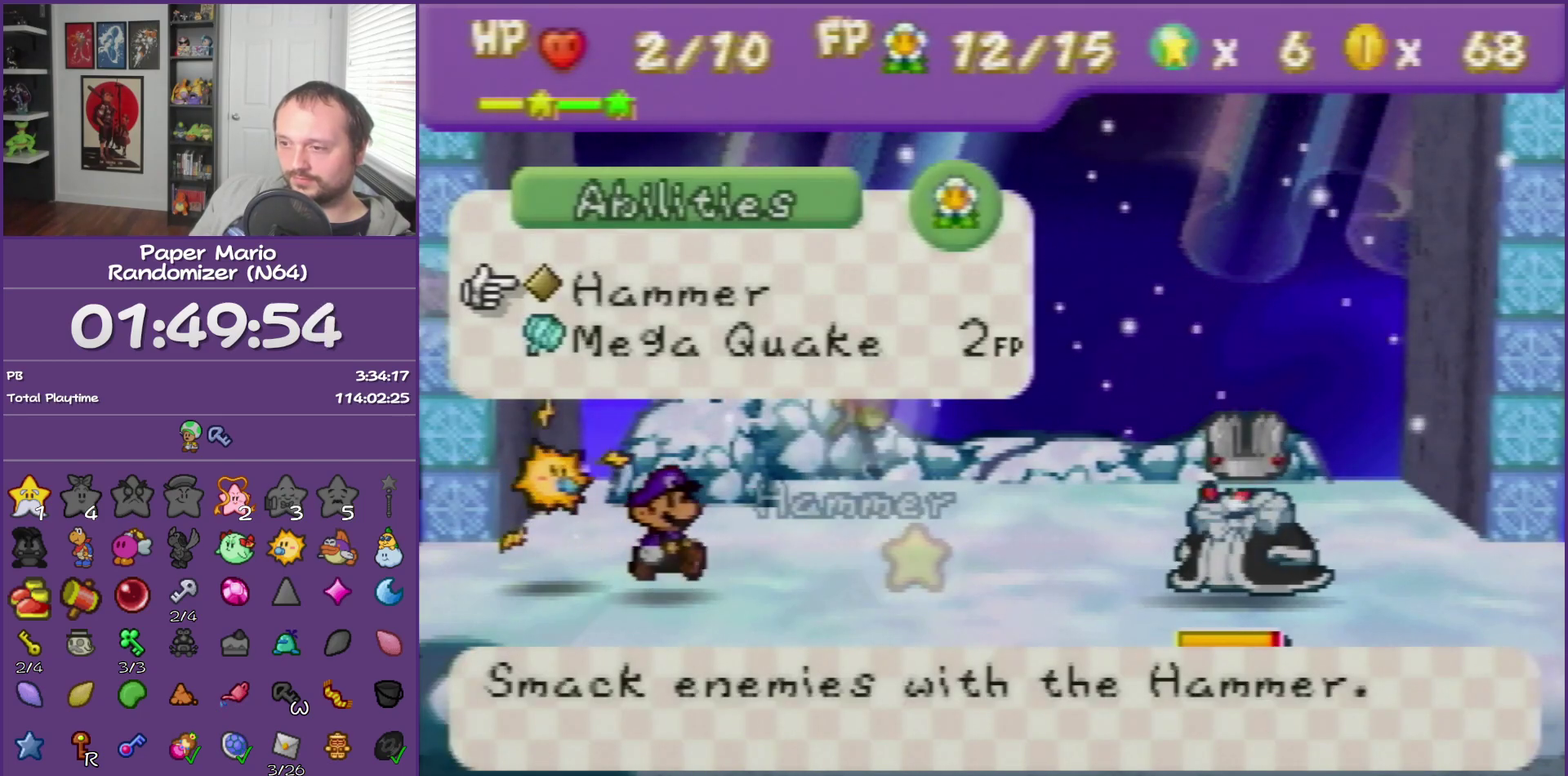
{"buttons": [], "left_stick": "left", "events": [[50, "A", "up"], [150, "A", "down"], [267, "A", "up"], [300, "left_stick", "left"]]}
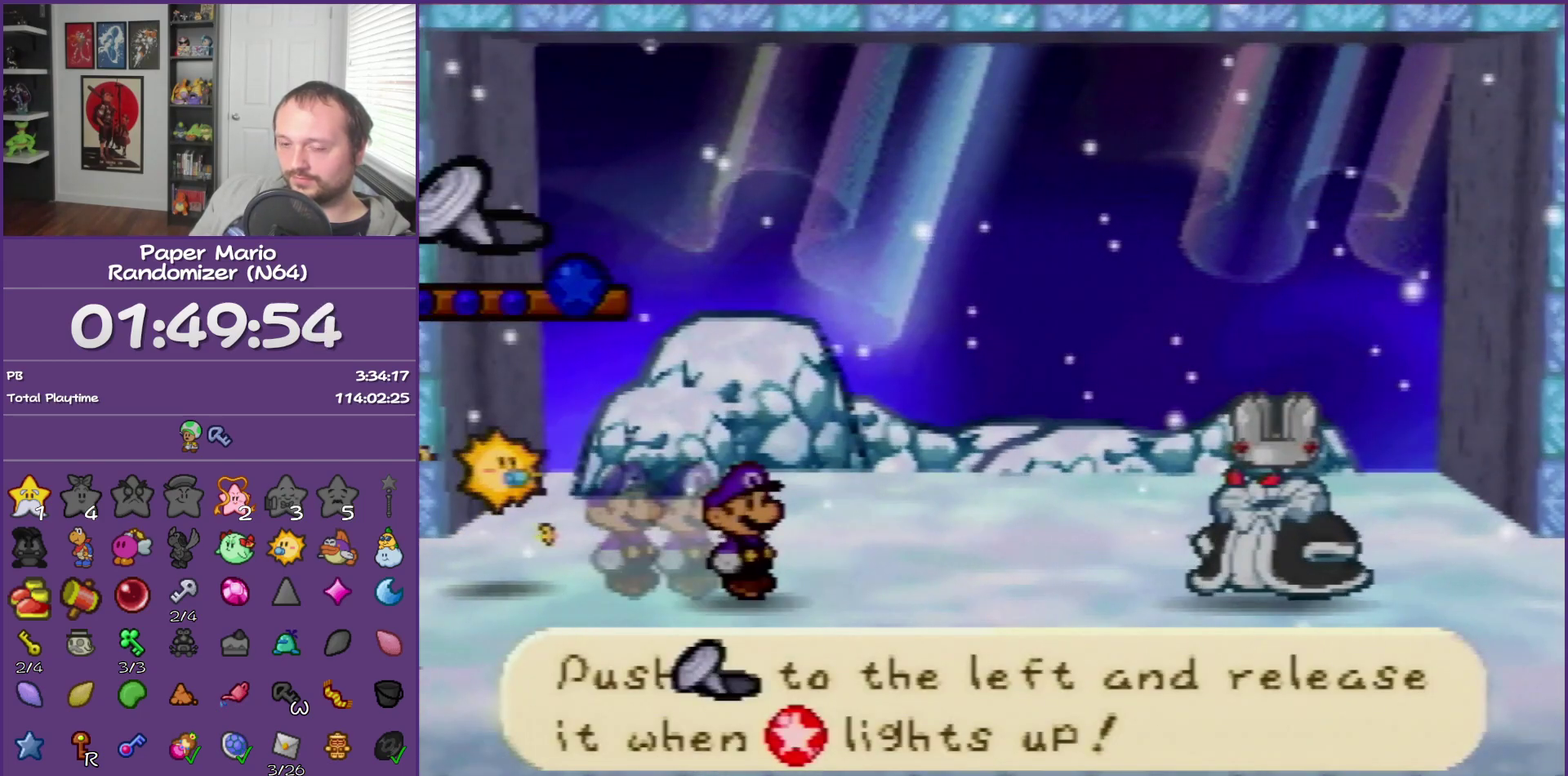
{"buttons": [], "left_stick": "left"}
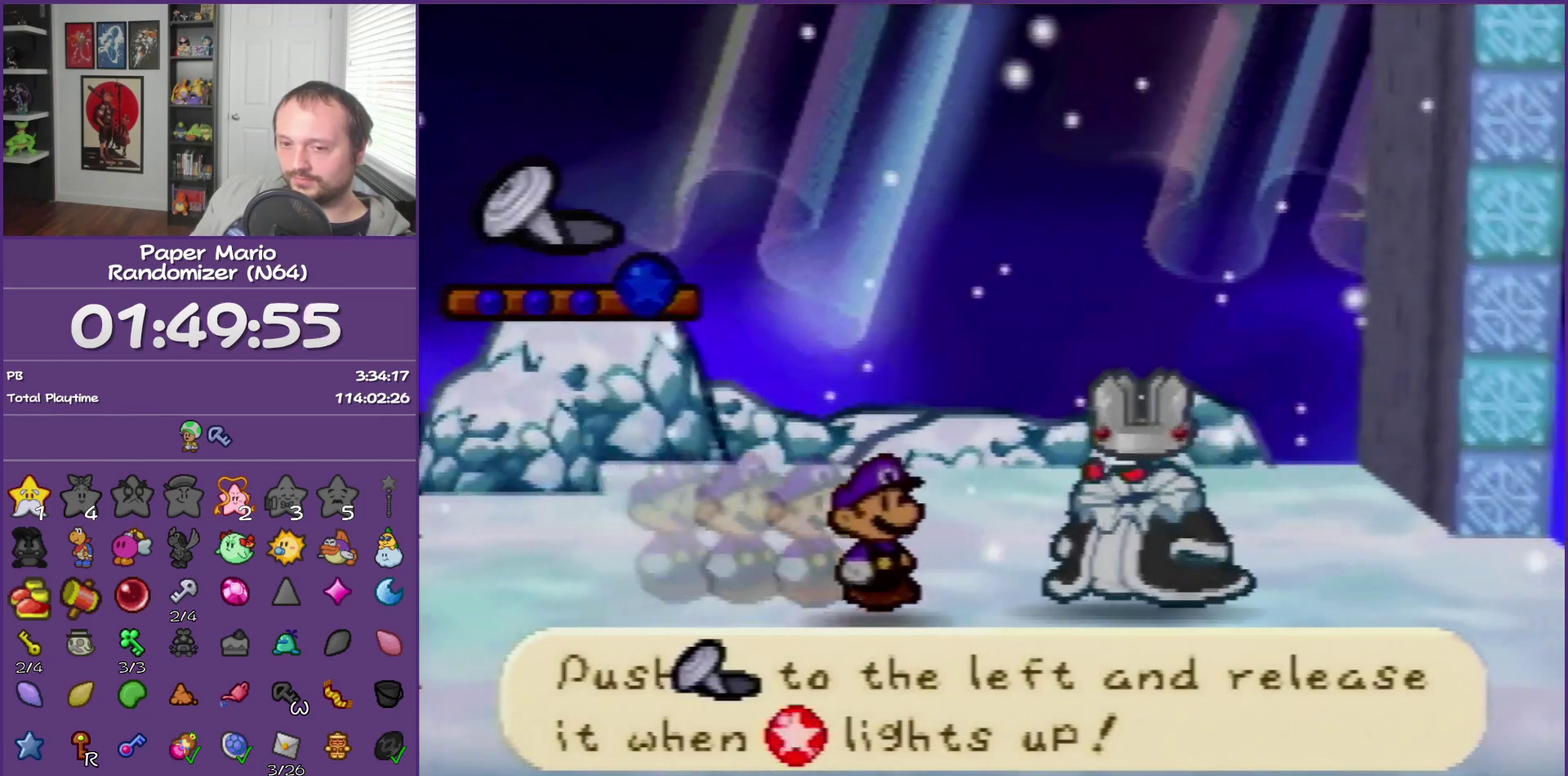
{"buttons": [], "left_stick": "left"}
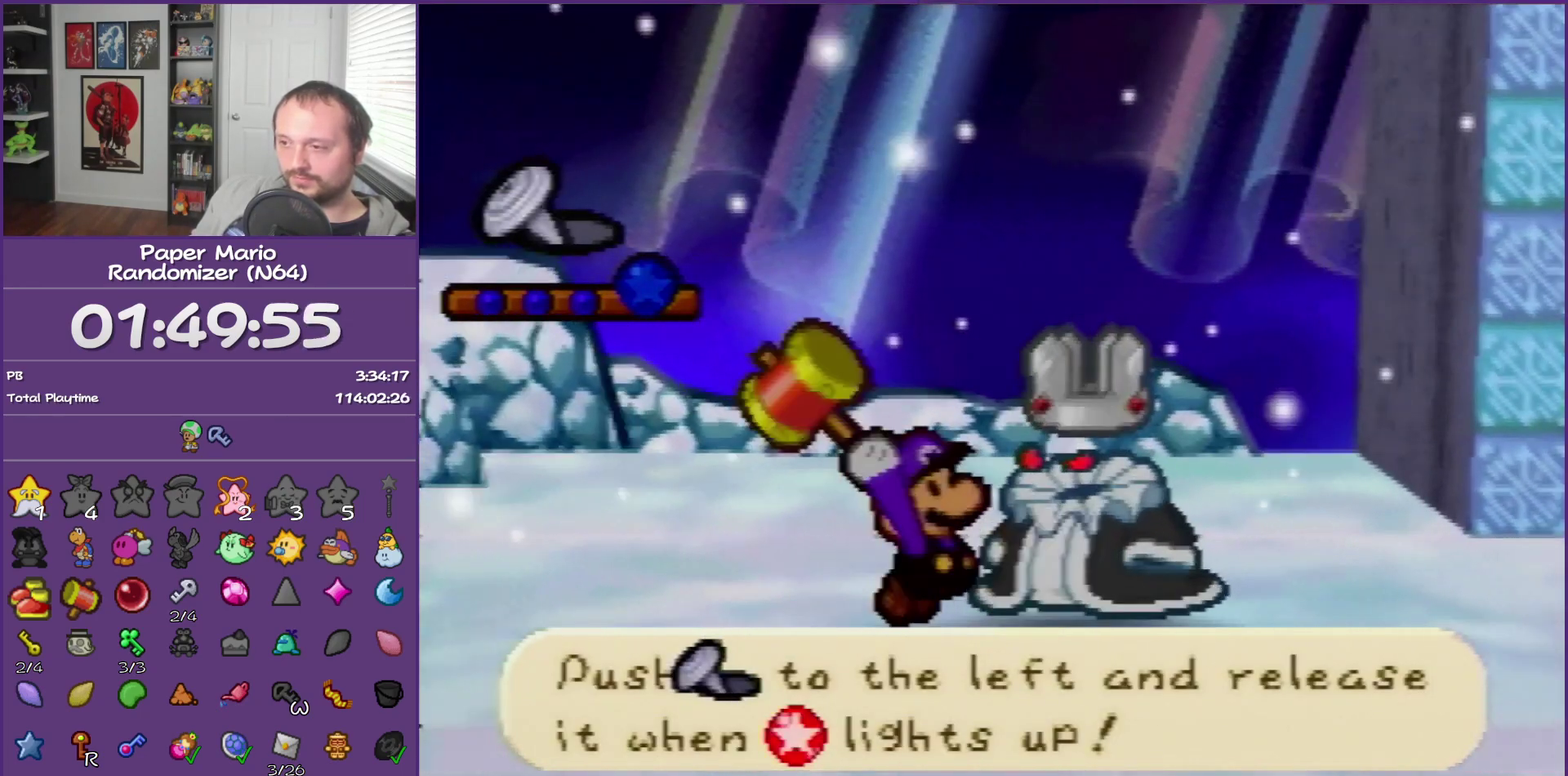
{"buttons": [], "left_stick": "left"}
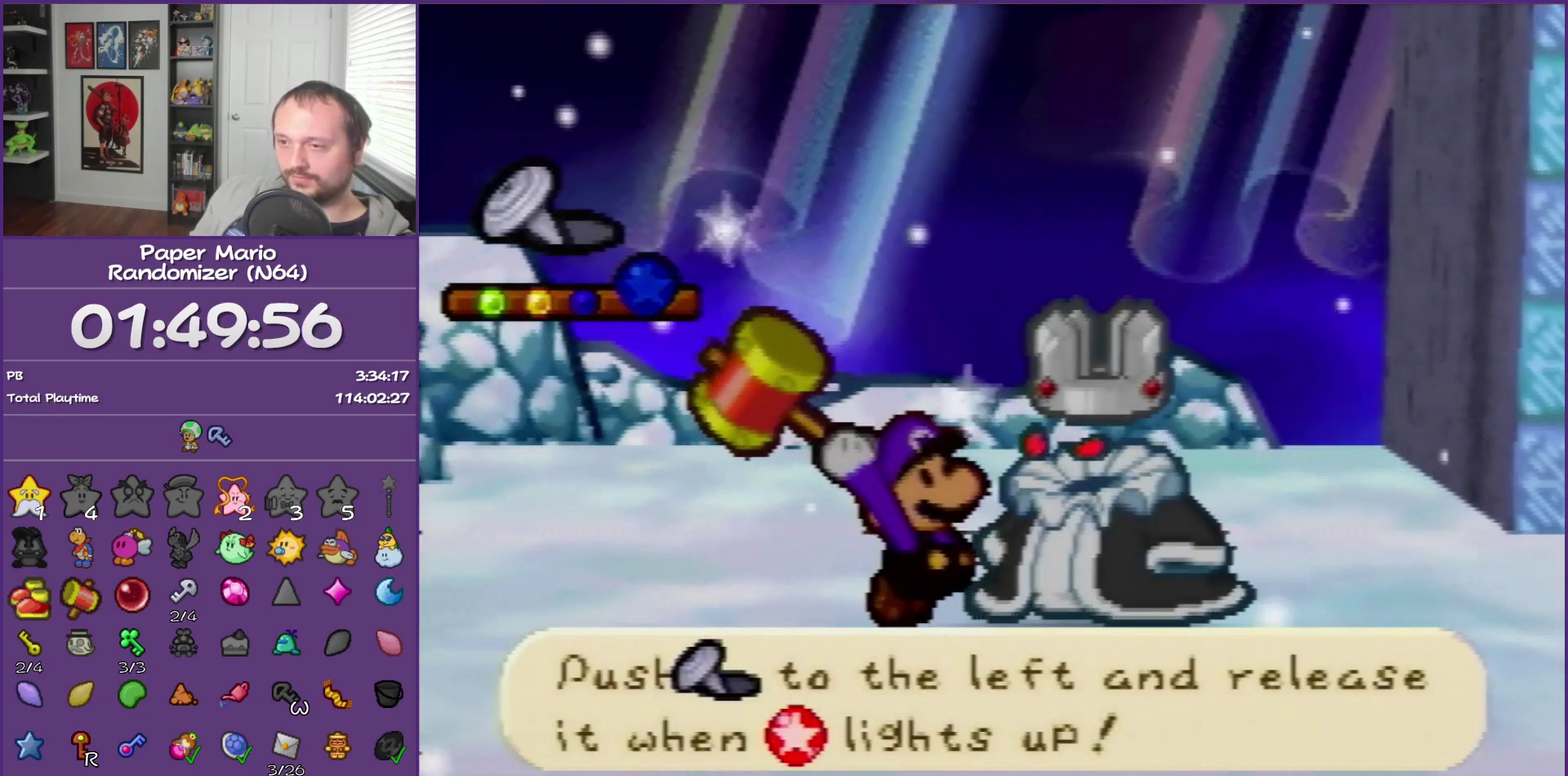
{"buttons": [], "left_stick": "left"}
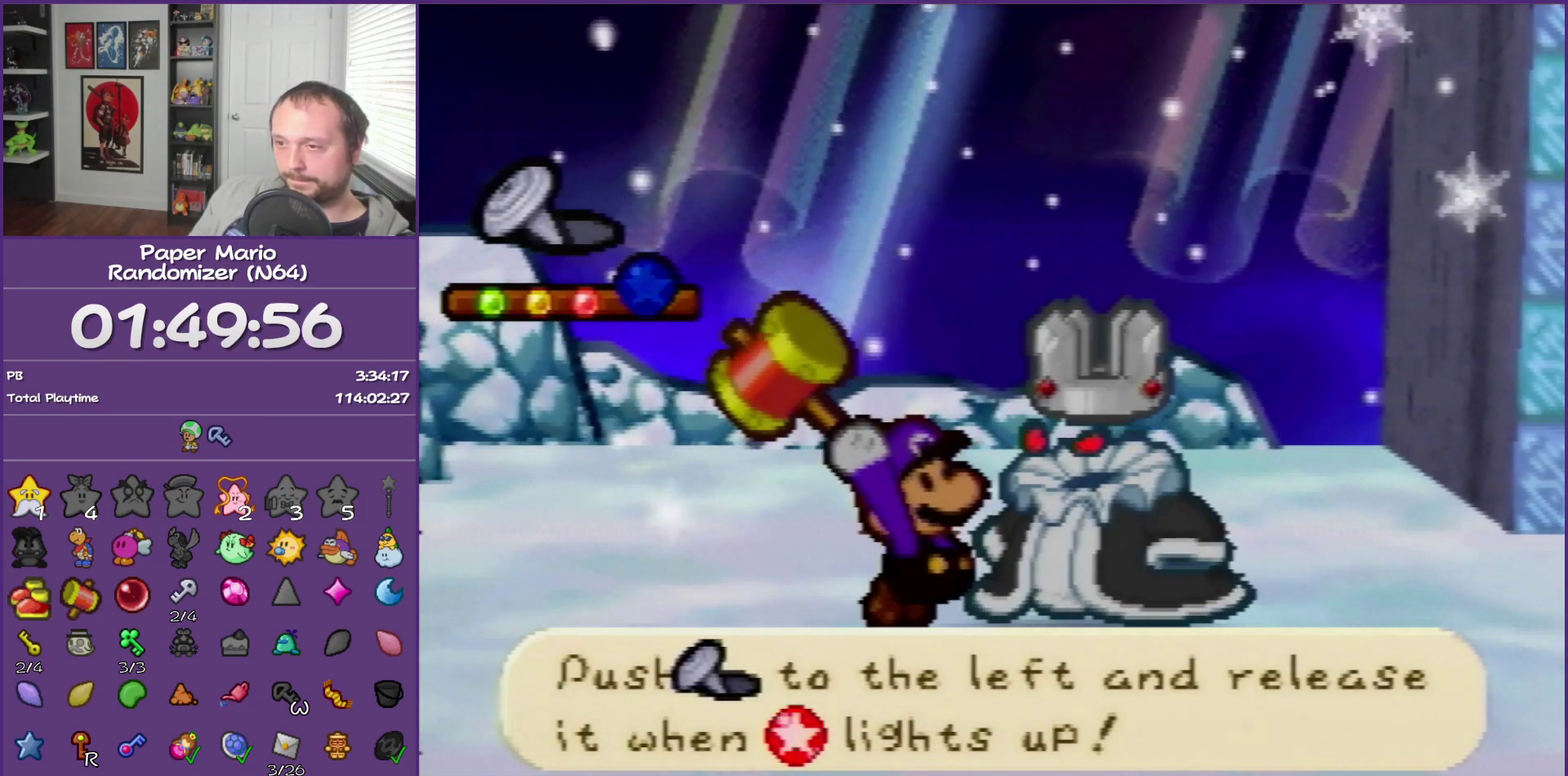
{"buttons": [], "left_stick": "center", "events": [[367, "left_stick", "center"]]}
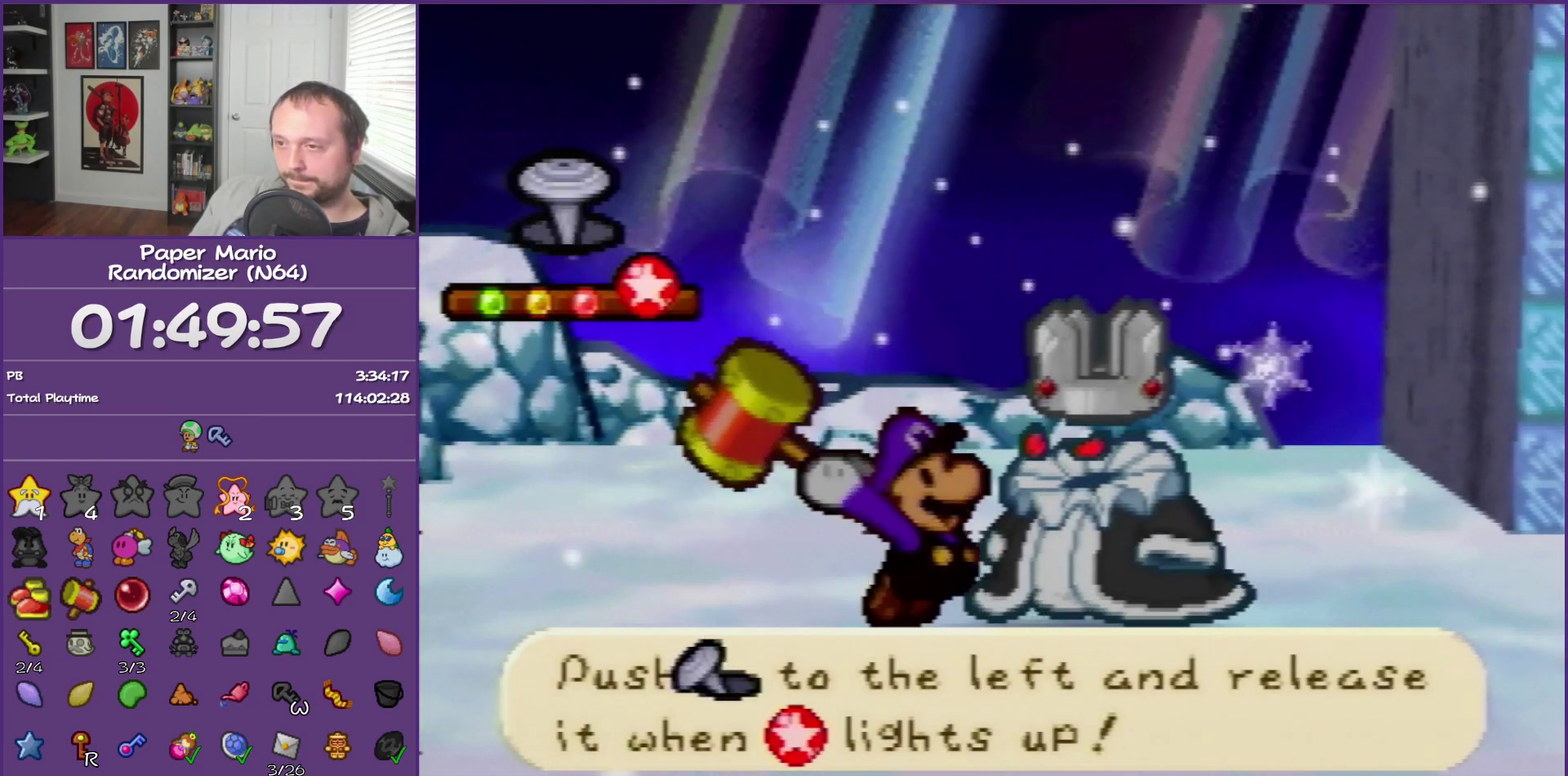
{"buttons": [], "left_stick": "center"}
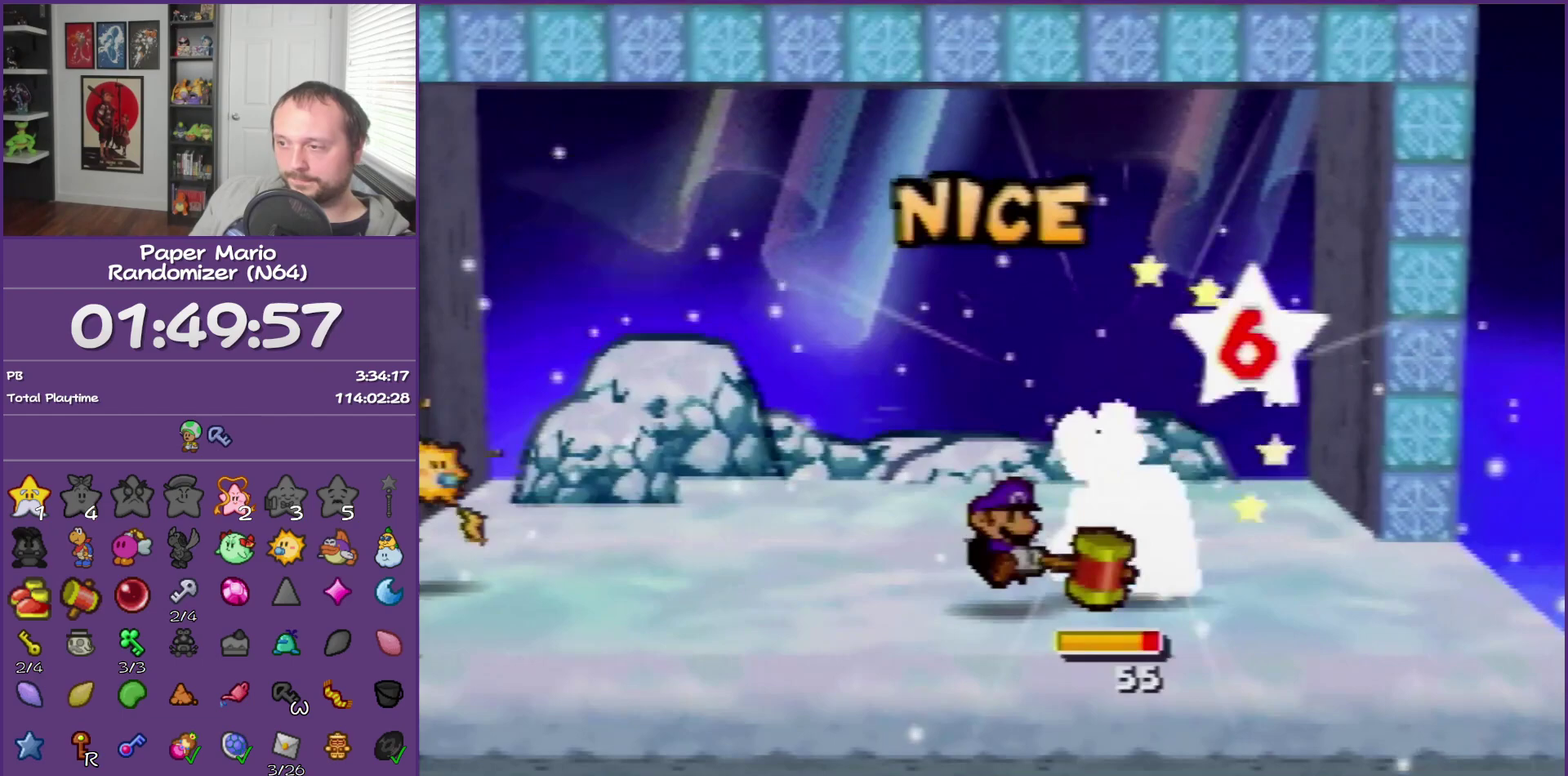
{"buttons": [], "left_stick": "center"}
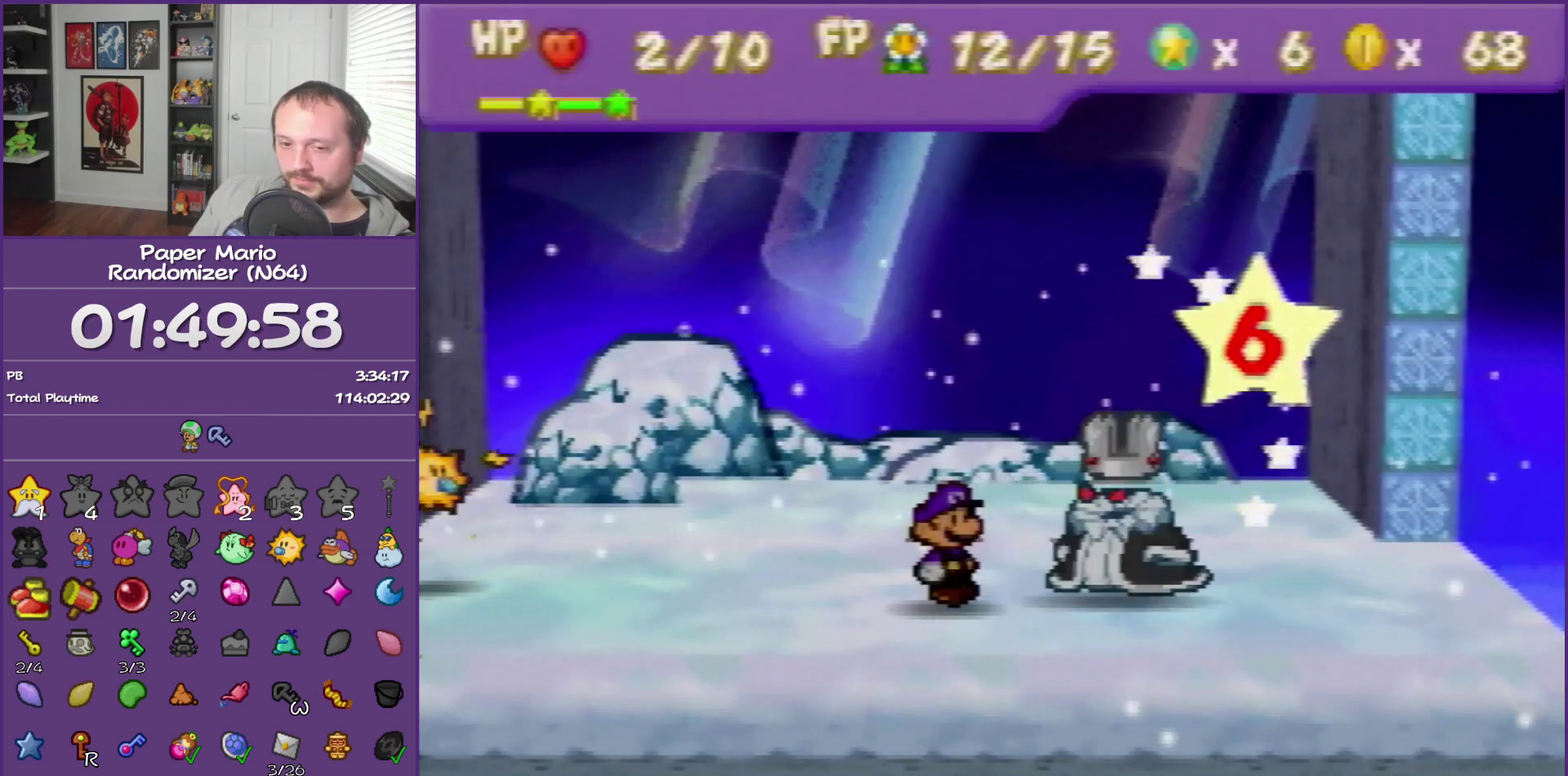
{"buttons": [], "left_stick": "center"}
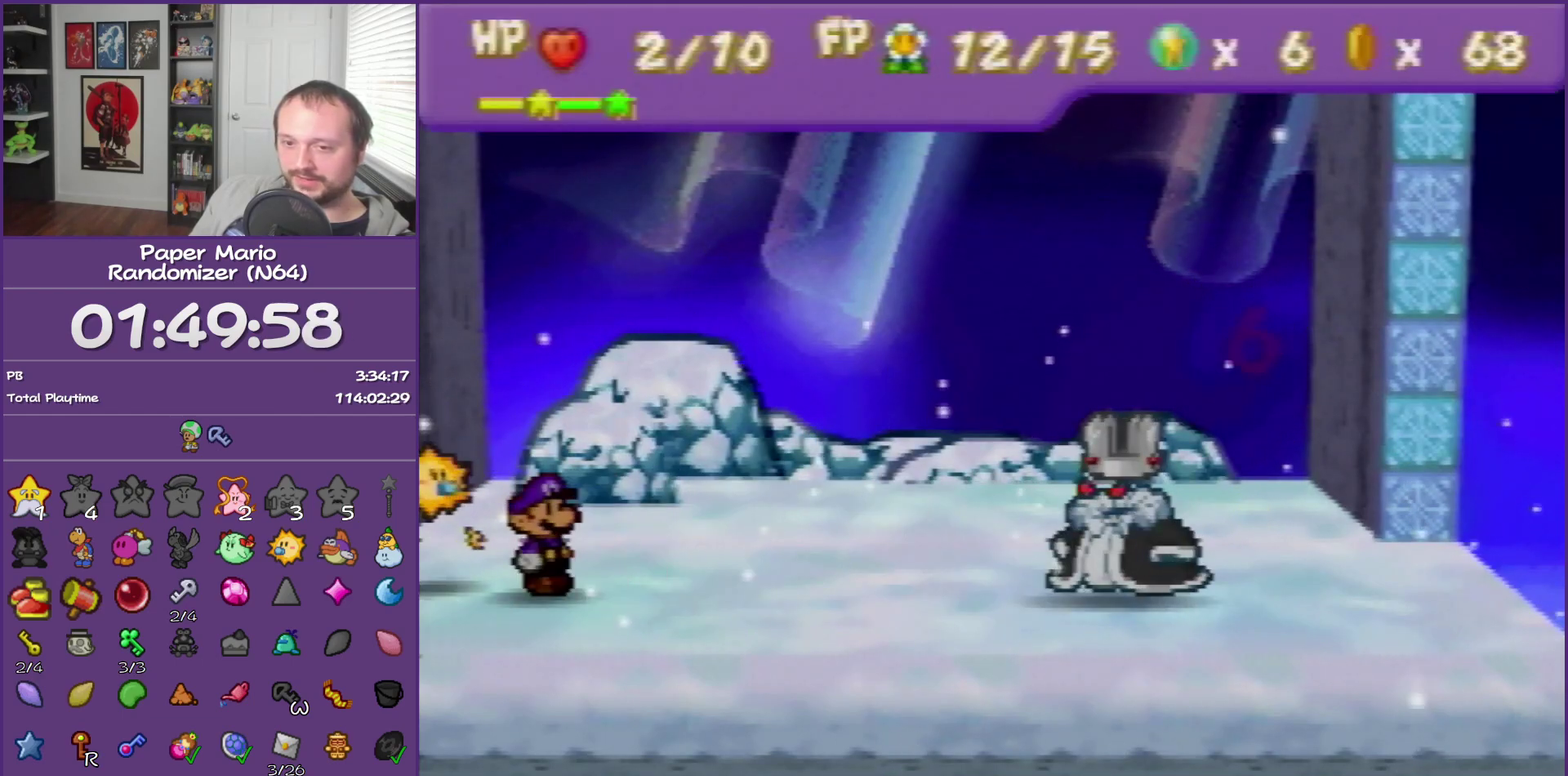
{"buttons": [], "left_stick": "center"}
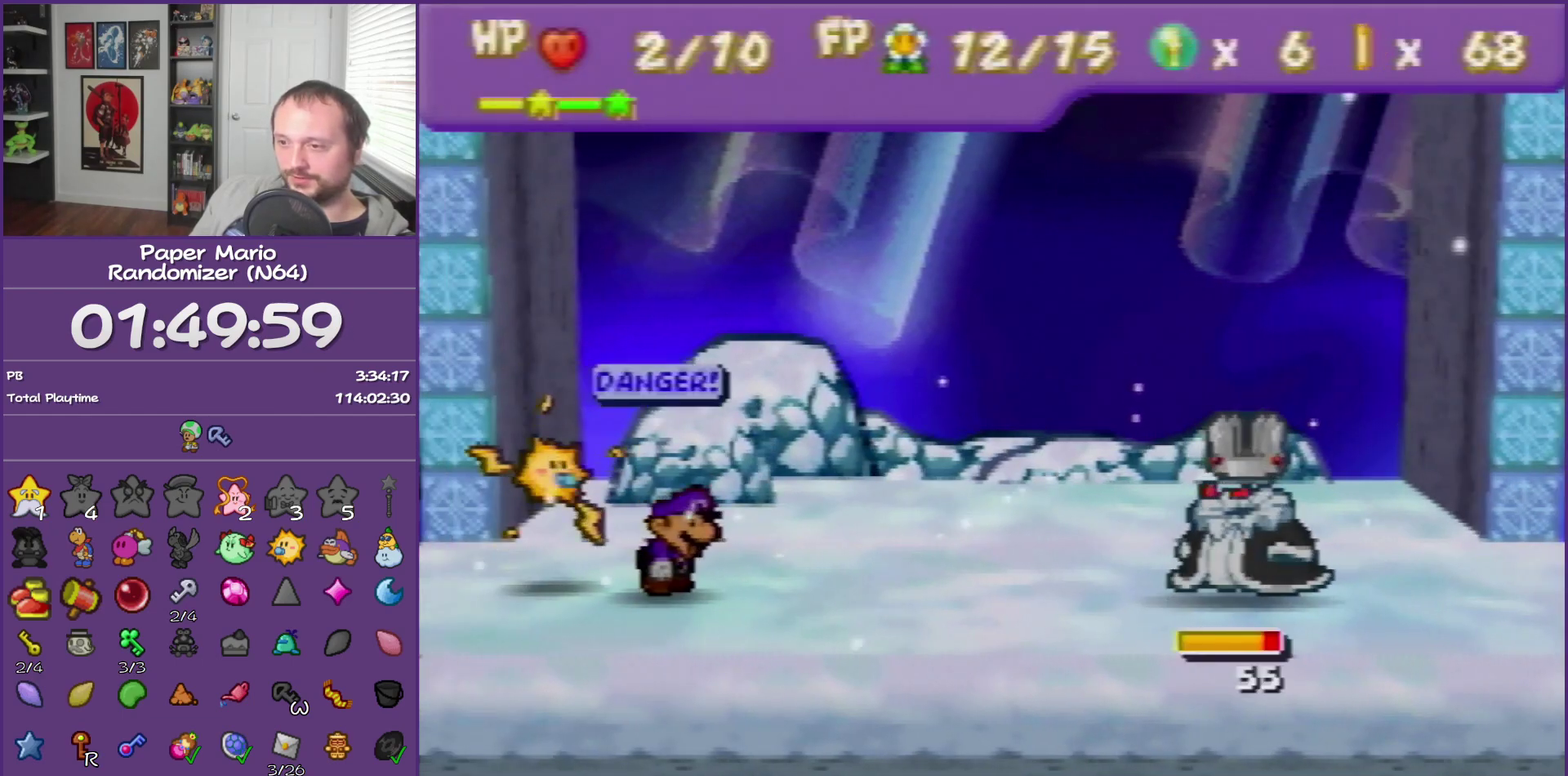
{"buttons": [], "left_stick": "center", "events": [[400, "A", "down"], [483, "A", "up"]]}
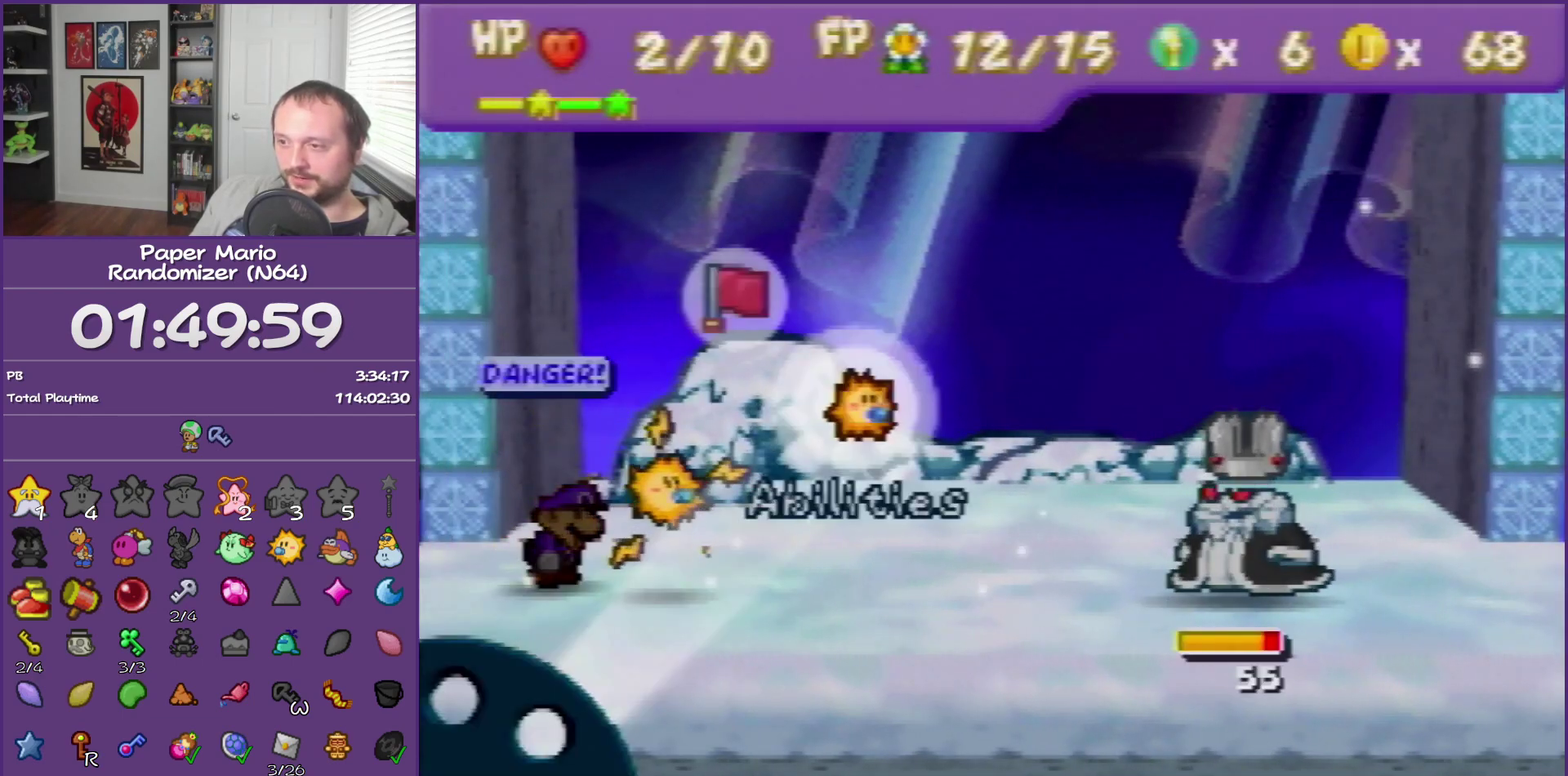
{"buttons": [], "left_stick": "down", "events": [[367, "left_stick", "down"]]}
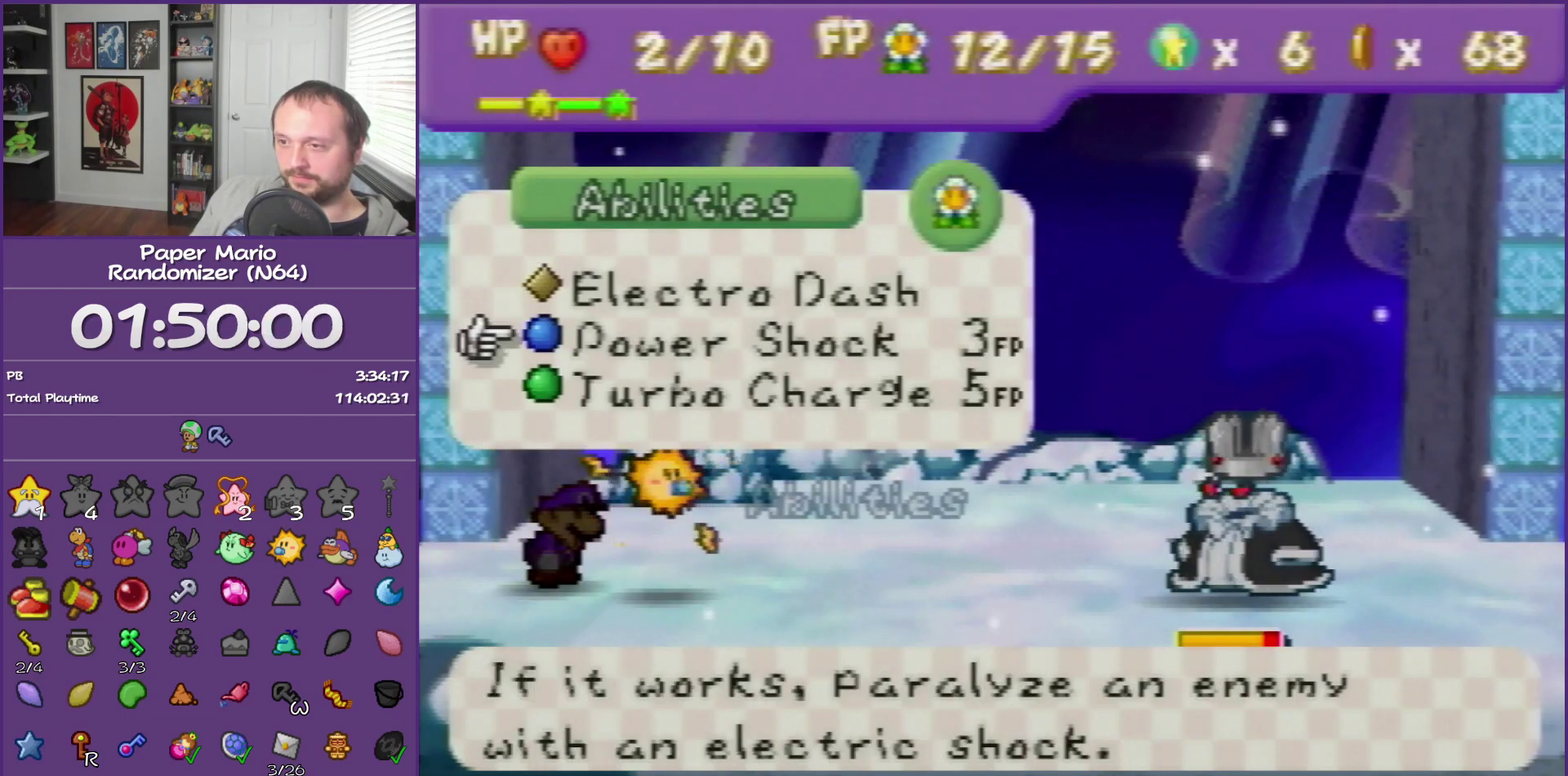
{"buttons": [], "left_stick": "center", "events": [[17, "left_stick", "center"]]}
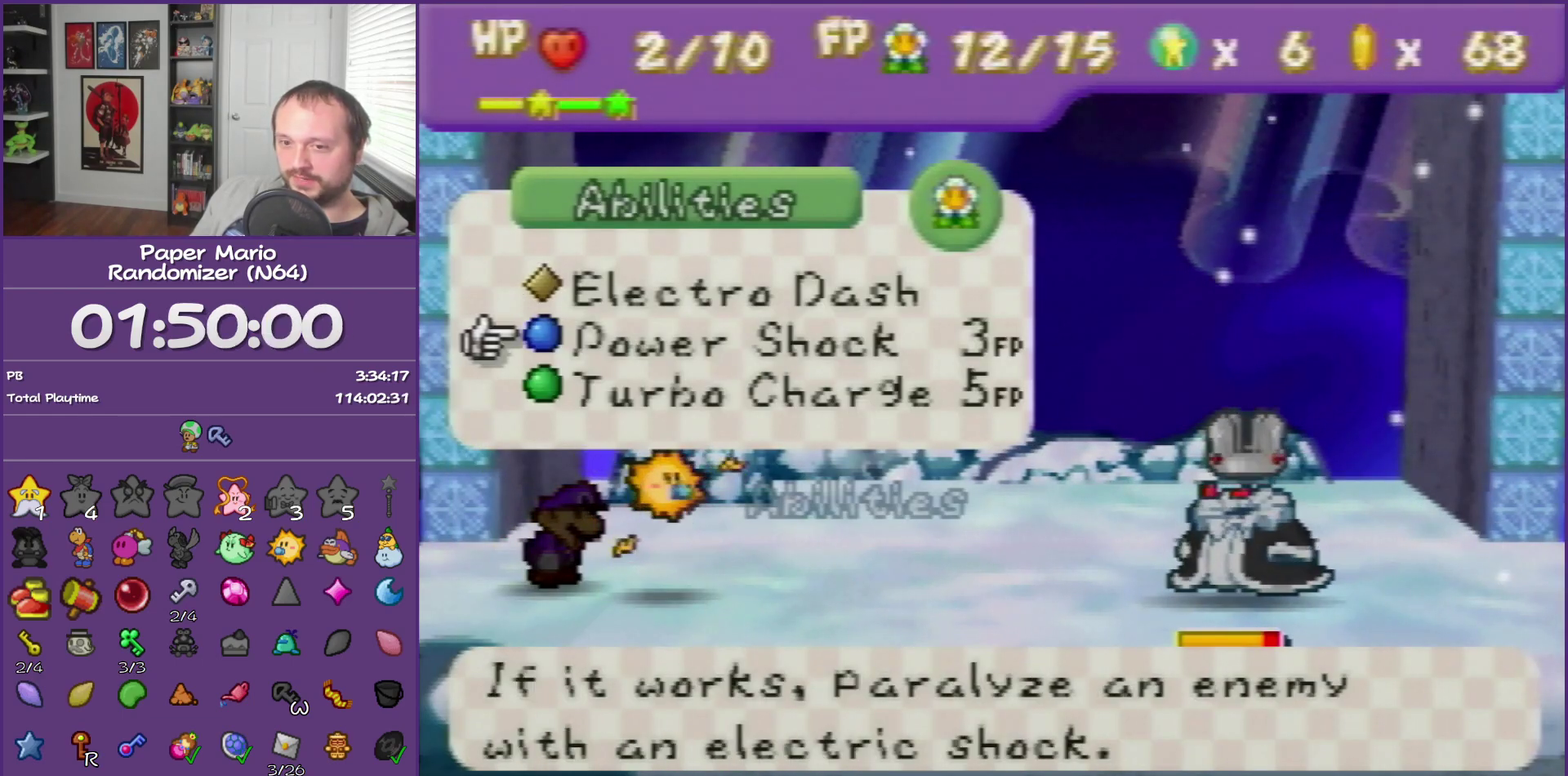
{"buttons": [], "left_stick": "center"}
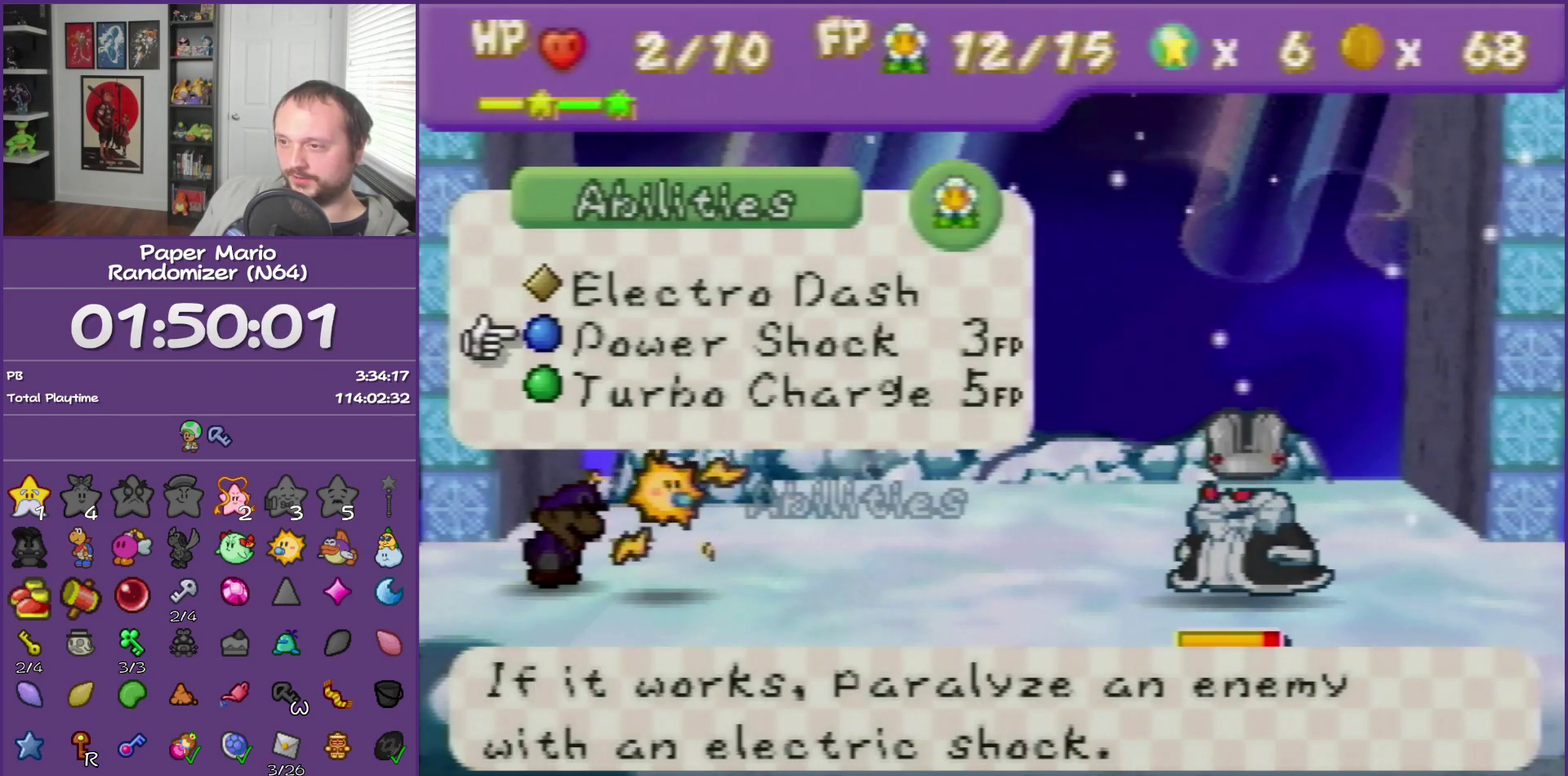
{"buttons": [], "left_stick": "center", "events": [[167, "A", "down"], [250, "A", "up"], [417, "A", "down"], [483, "A", "up"]]}
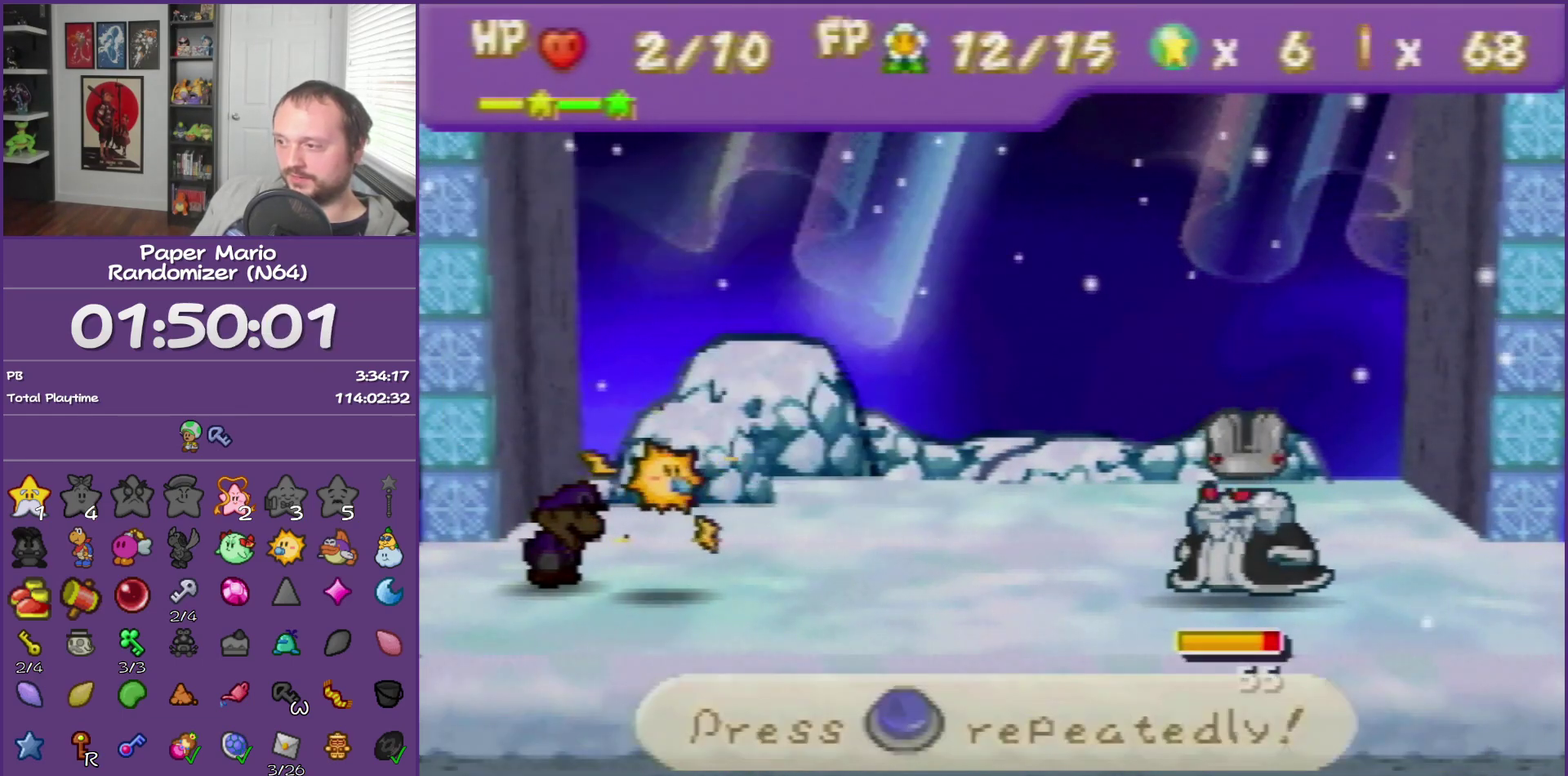
{"buttons": [], "left_stick": "center", "events": [[83, "A", "down"], [183, "A", "up"]]}
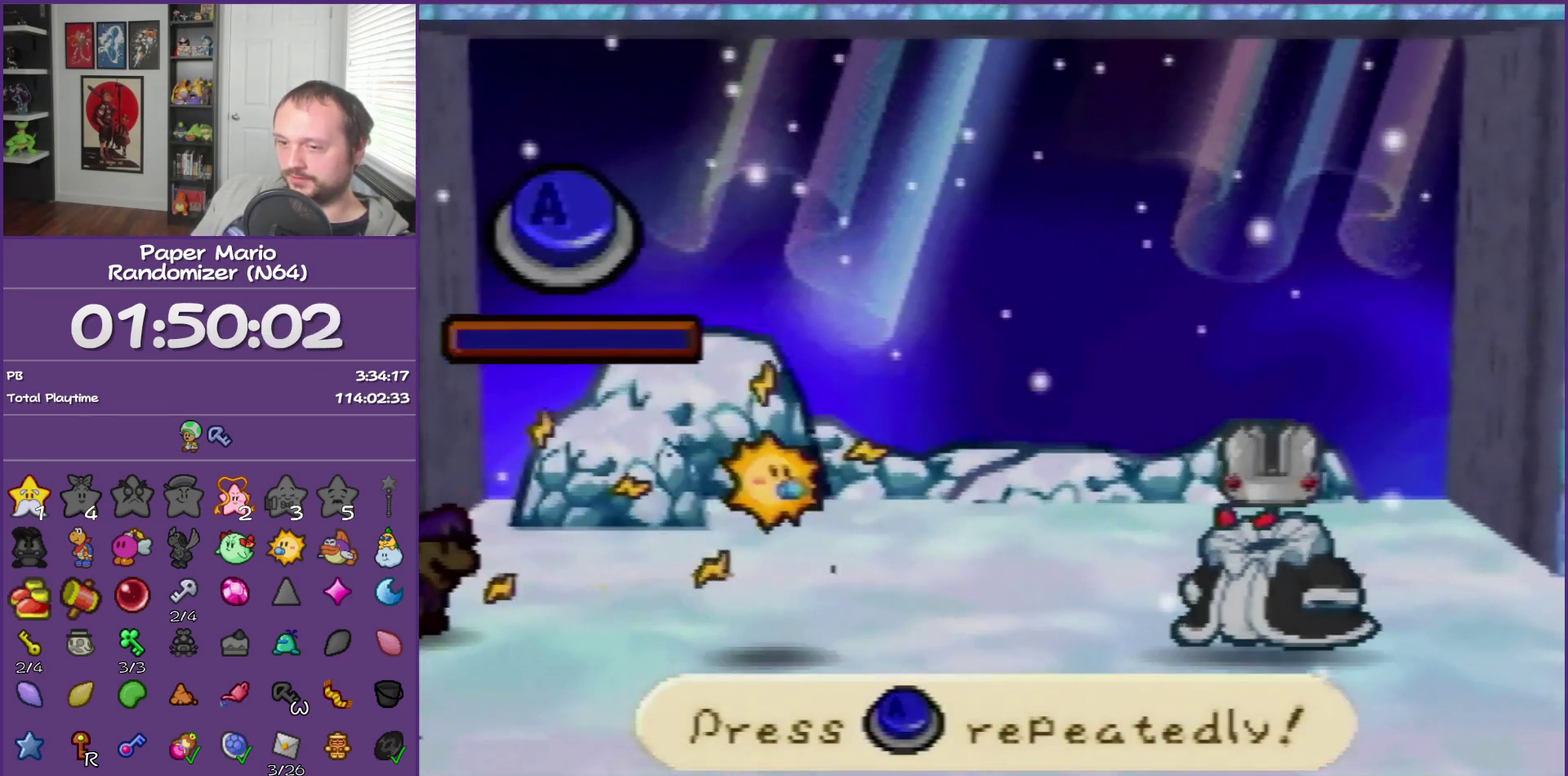
{"buttons": [], "left_stick": "center", "events": [[17, "A", "down"], [50, "A", "up"], [217, "A", "down"], [283, "A", "up"], [317, "A", "down"], [350, "A", "up"], [383, "A", "down"], [500, "A", "up"]]}
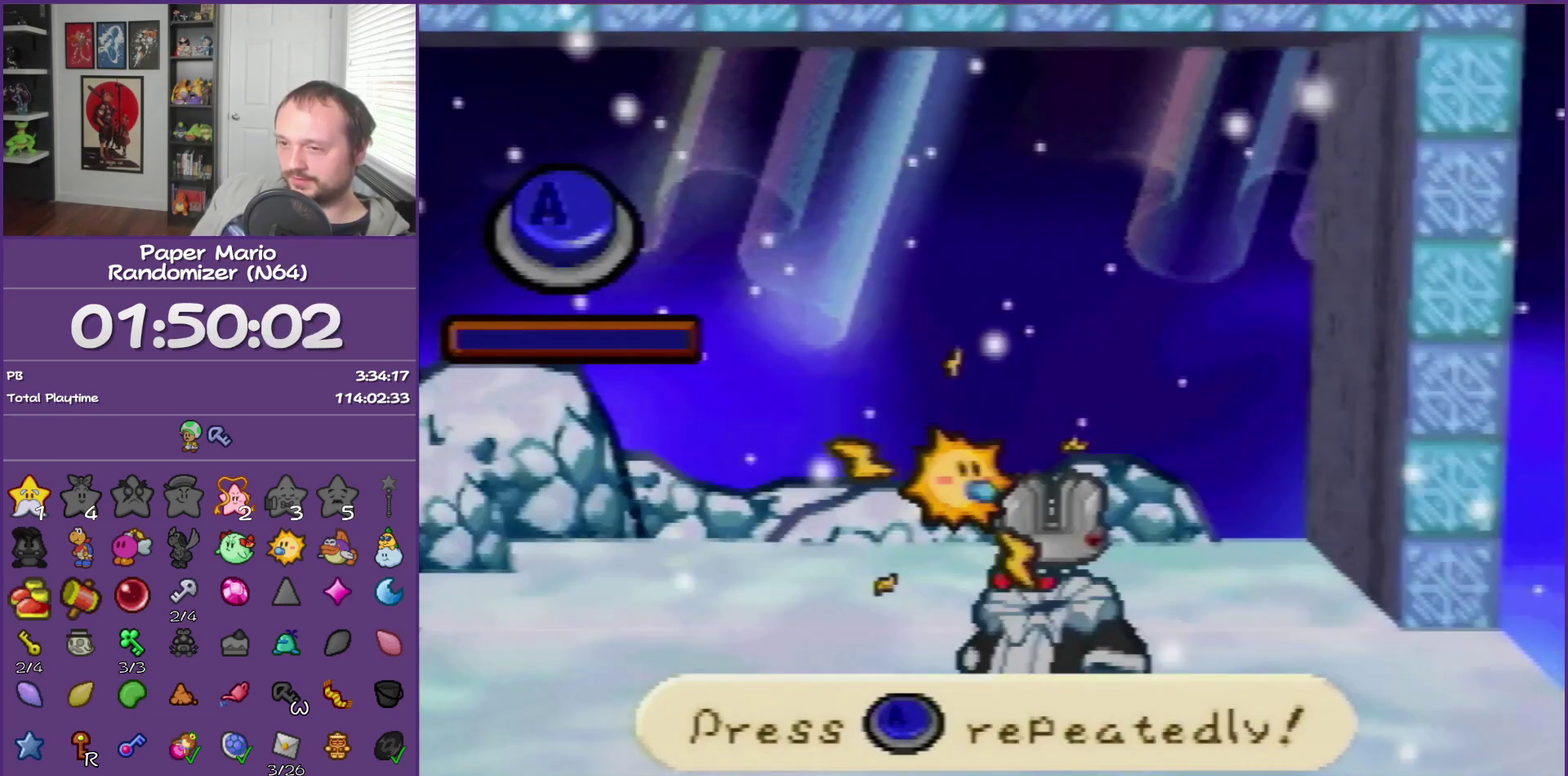
{"buttons": [], "left_stick": "center", "events": [[33, "A", "down"], [67, "A", "up"], [100, "A", "down"], [183, "A", "up"], [217, "A", "down"], [350, "A", "up"], [383, "A", "down"], [400, "A", "up"], [433, "A", "down"], [500, "A", "up"]]}
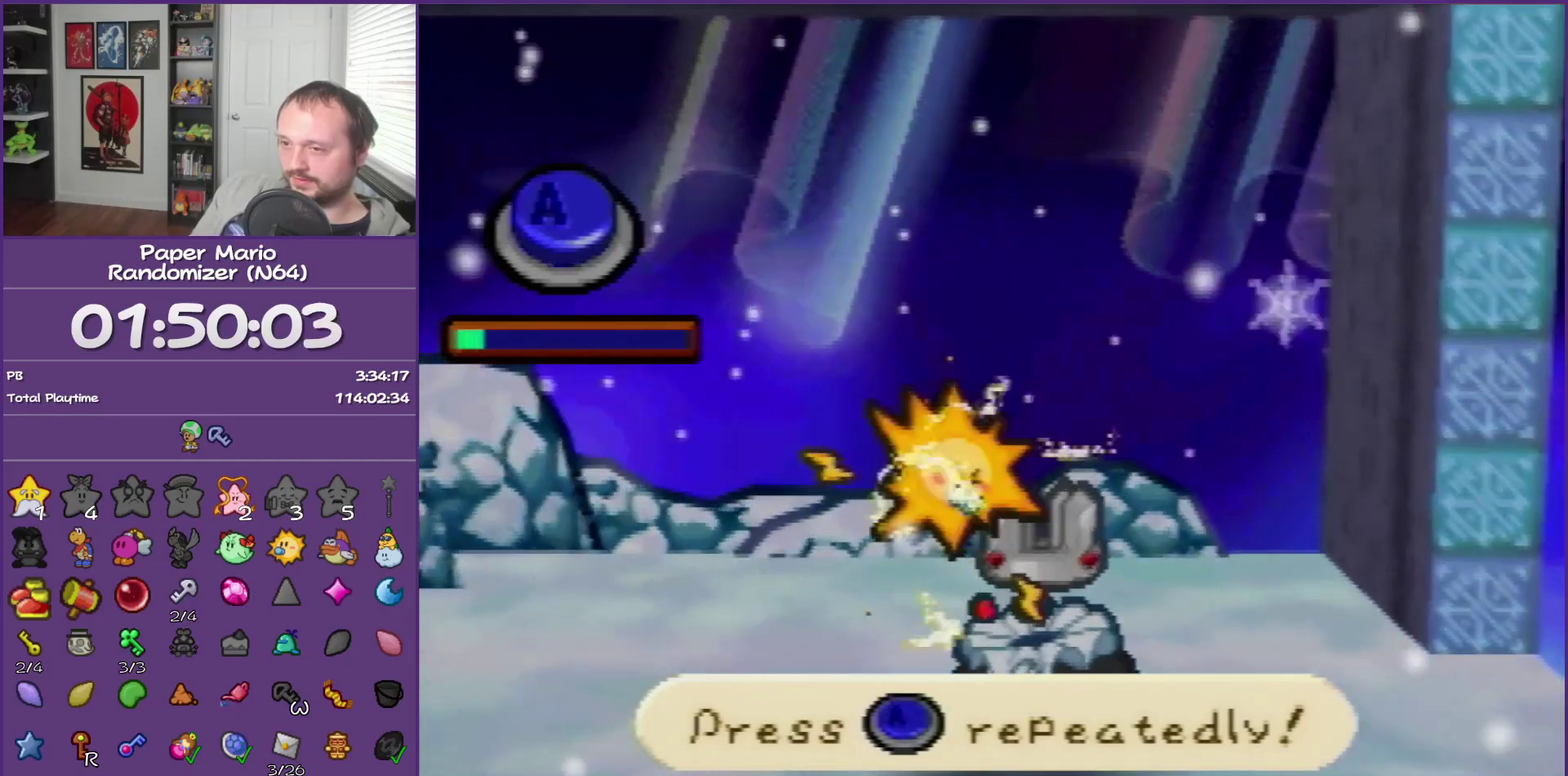
{"buttons": [], "left_stick": "center", "events": [[33, "A", "down"], [67, "A", "up"], [100, "A", "down"], [133, "A", "up"], [167, "A", "down"], [183, "A", "up"], [250, "A", "down"], [283, "A", "up"], [317, "A", "down"], [350, "A", "up"], [383, "A", "down"], [417, "A", "up"], [467, "A", "down"], [500, "A", "up"]]}